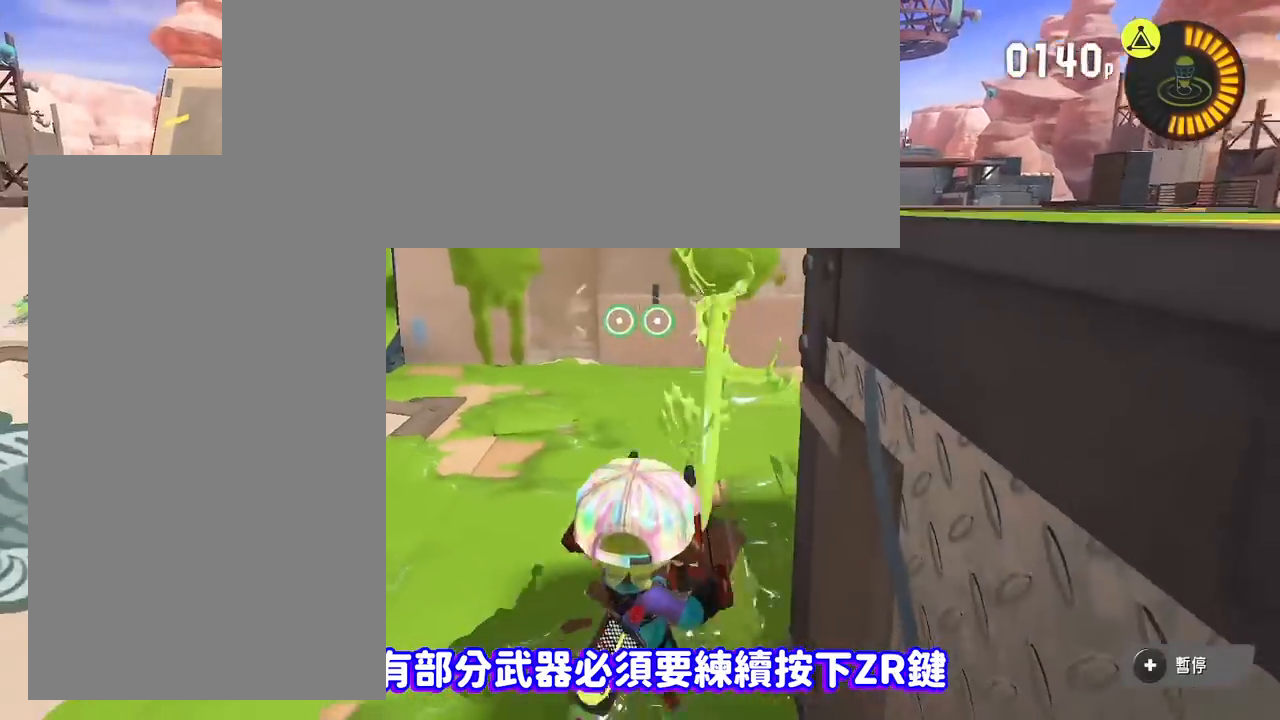
Gameplay with a controller (Nintendo layout); each line is a JSON object with the inputs held at the frame after it. "events" lists button and stick changes between this image and that frame as [ms after this image, input, new state], when the widget could be followed in between. Not read: left_stick right_stick.
{"buttons": ["R2"], "events": []}
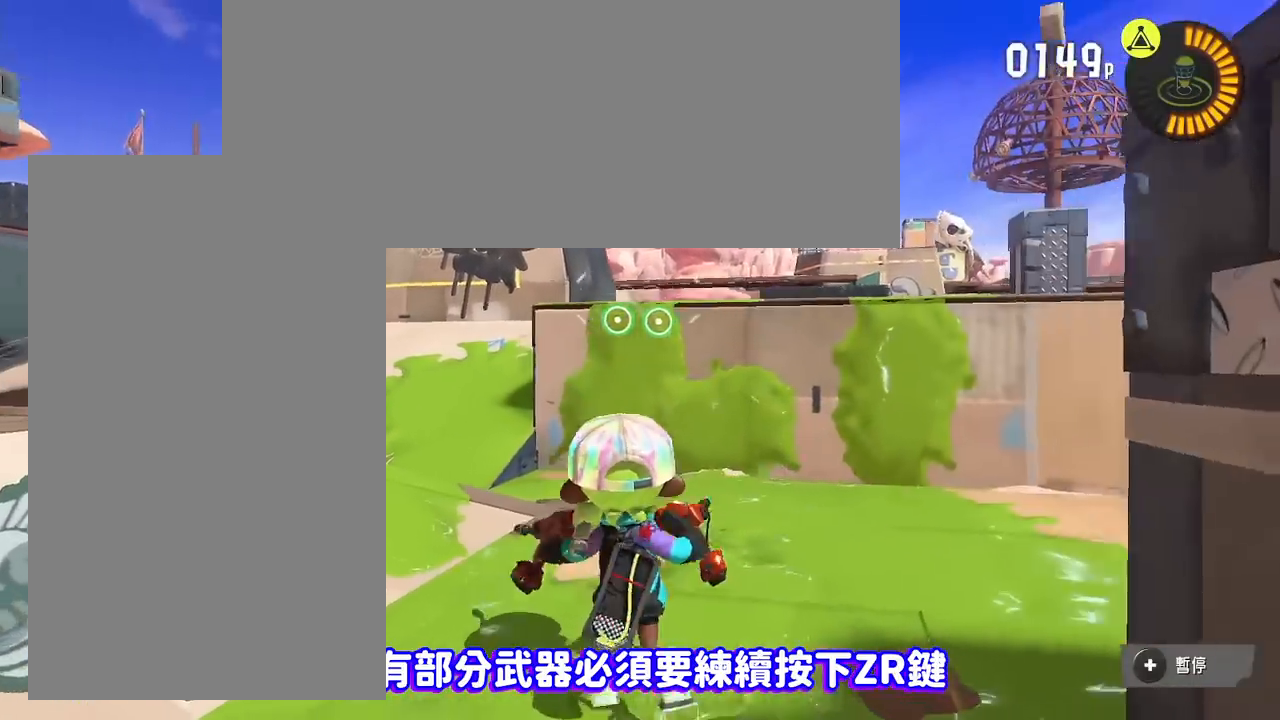
{"buttons": ["R2"], "events": []}
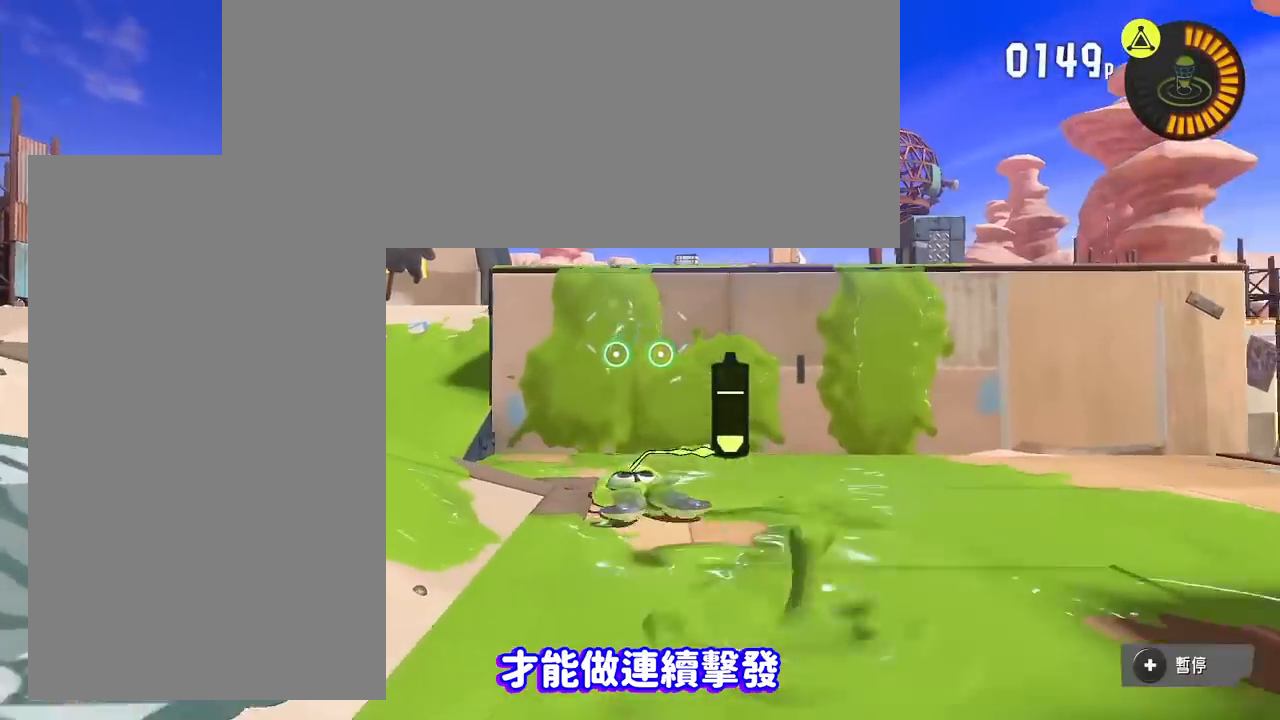
{"buttons": ["R2"], "events": []}
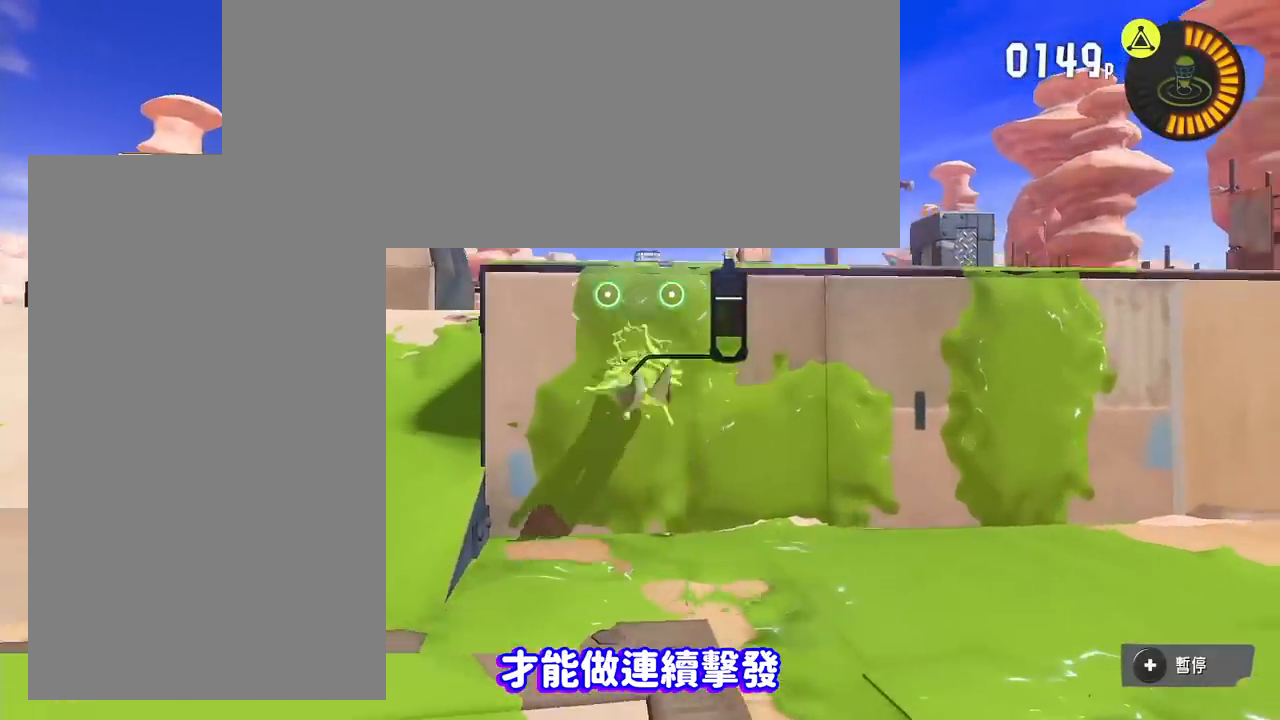
{"buttons": ["R2"], "events": []}
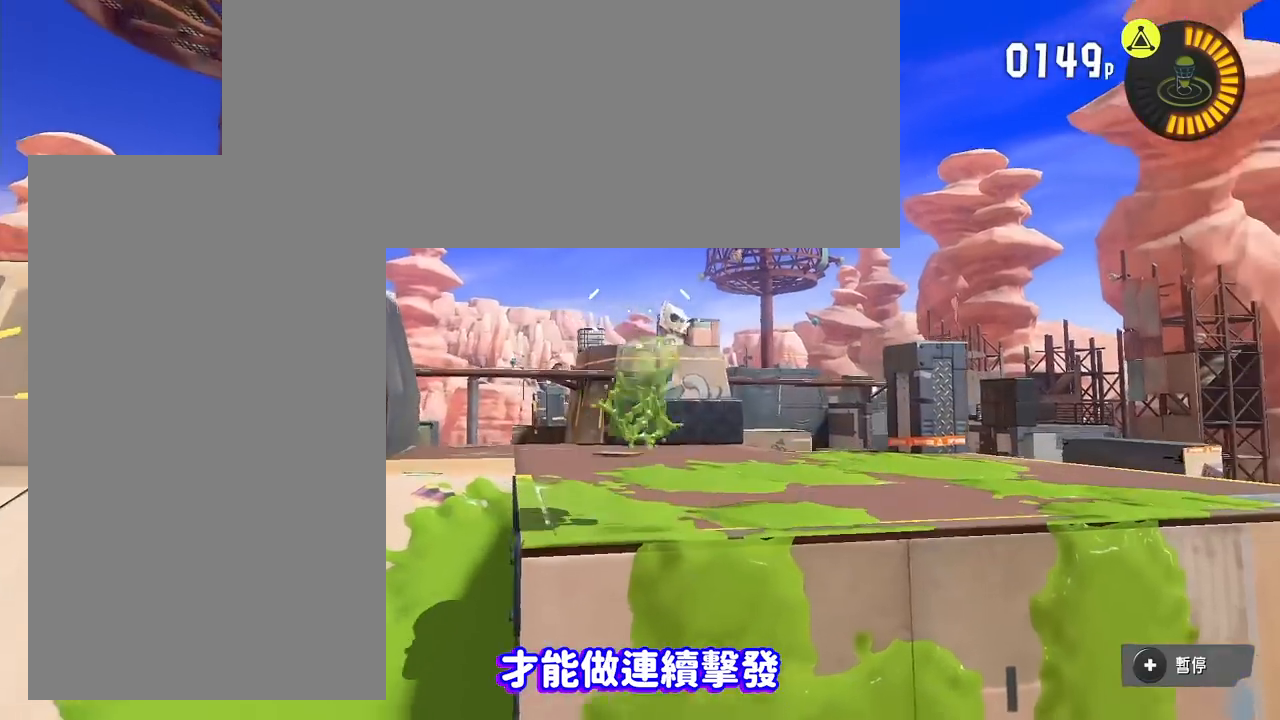
{"buttons": ["R2"], "events": []}
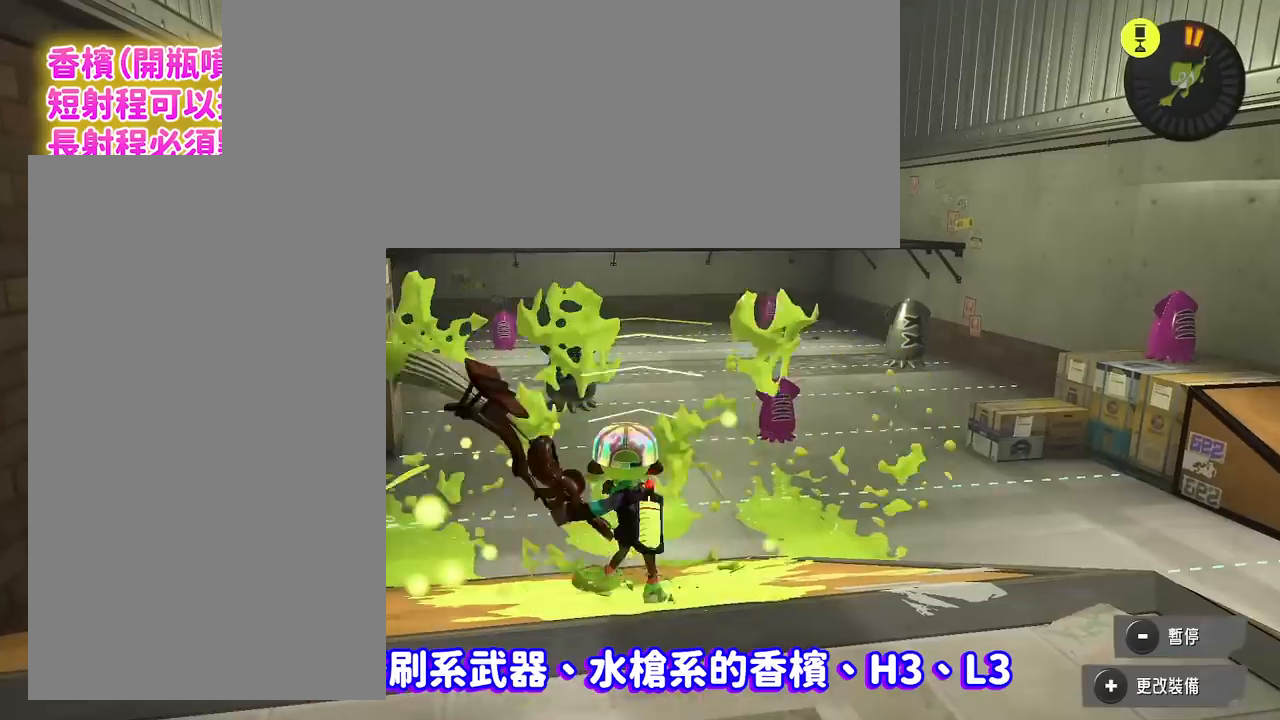
{"buttons": ["R2"], "events": []}
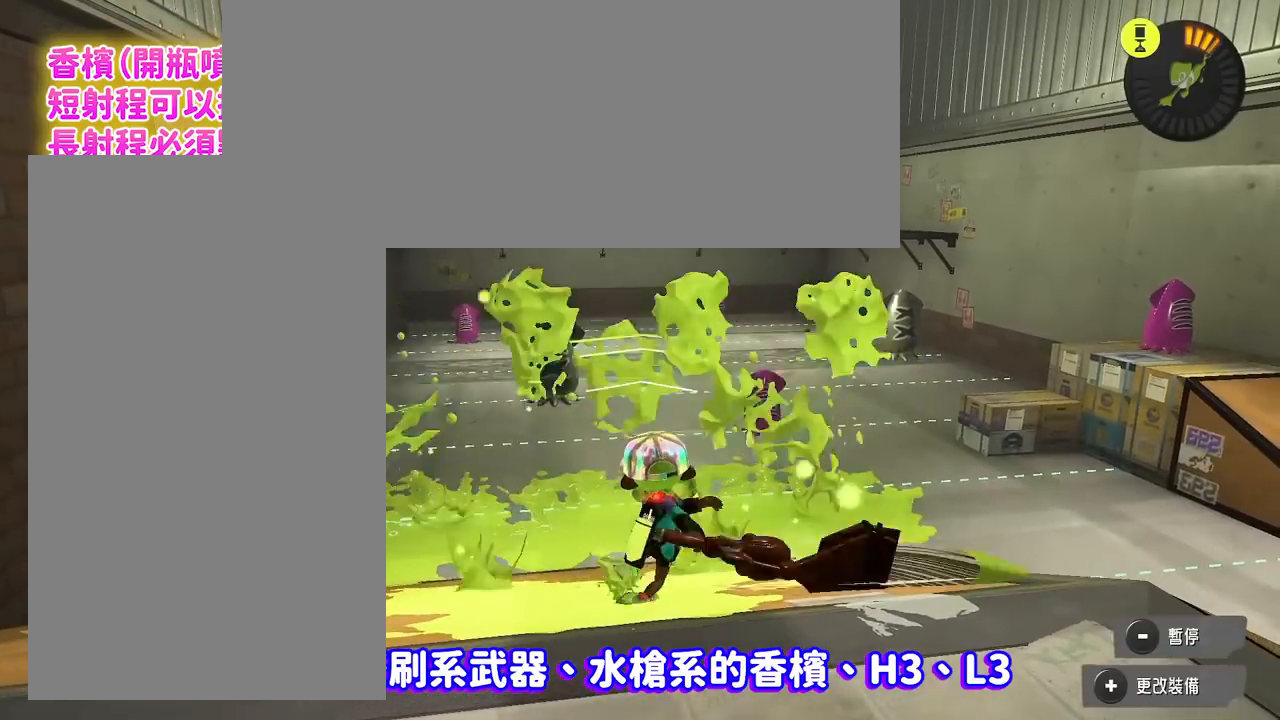
{"buttons": ["R2"], "events": []}
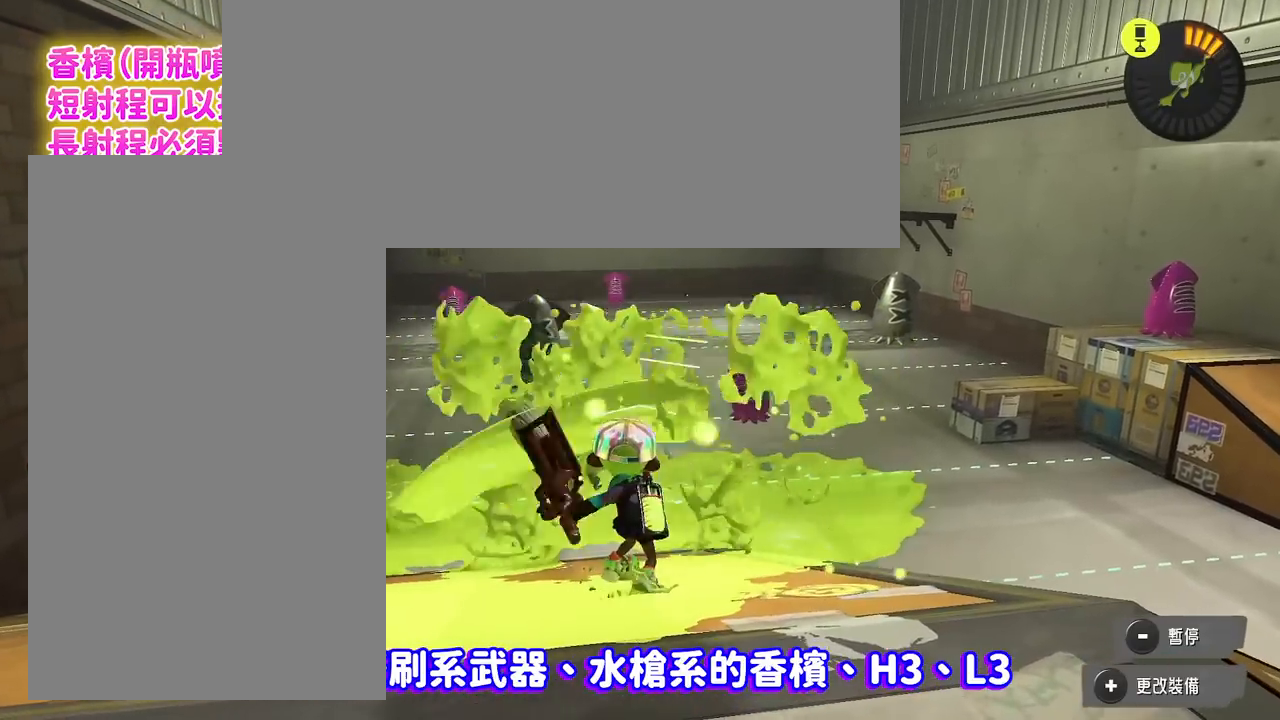
{"buttons": ["R2"], "events": []}
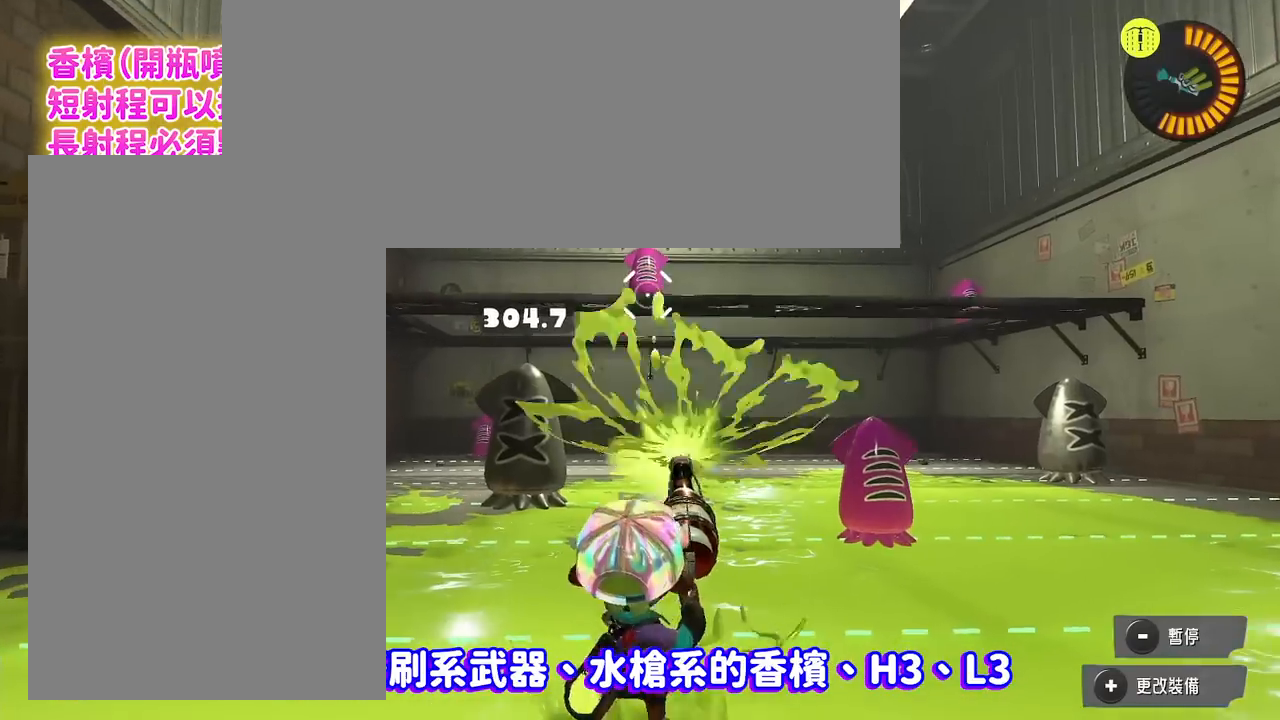
{"buttons": ["R2"], "events": []}
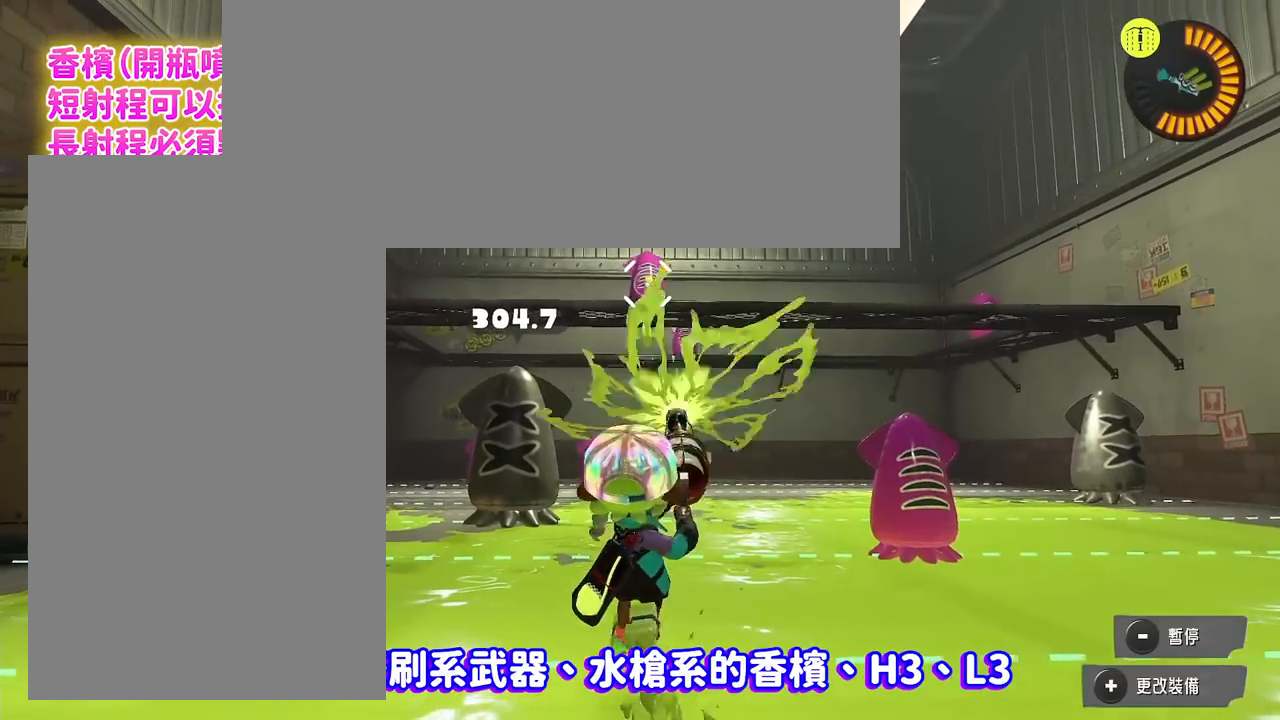
{"buttons": ["R2"], "events": []}
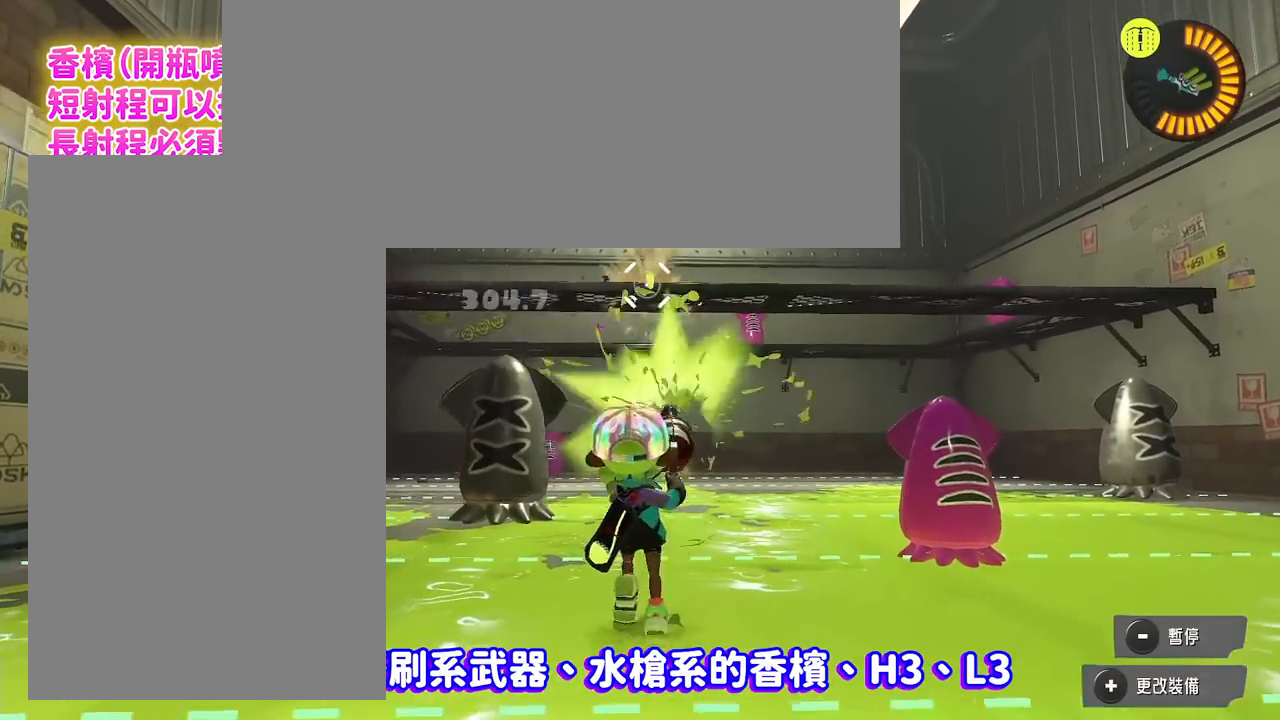
{"buttons": ["R2"], "events": []}
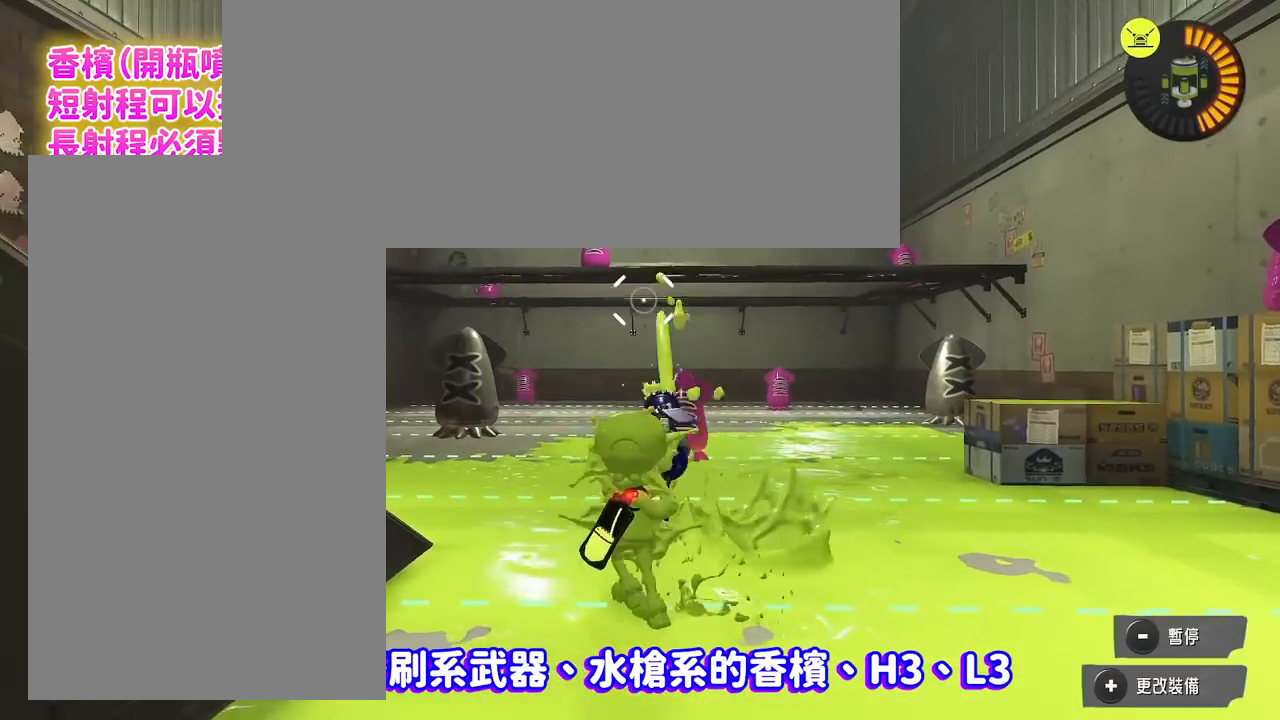
{"buttons": ["R2"], "events": []}
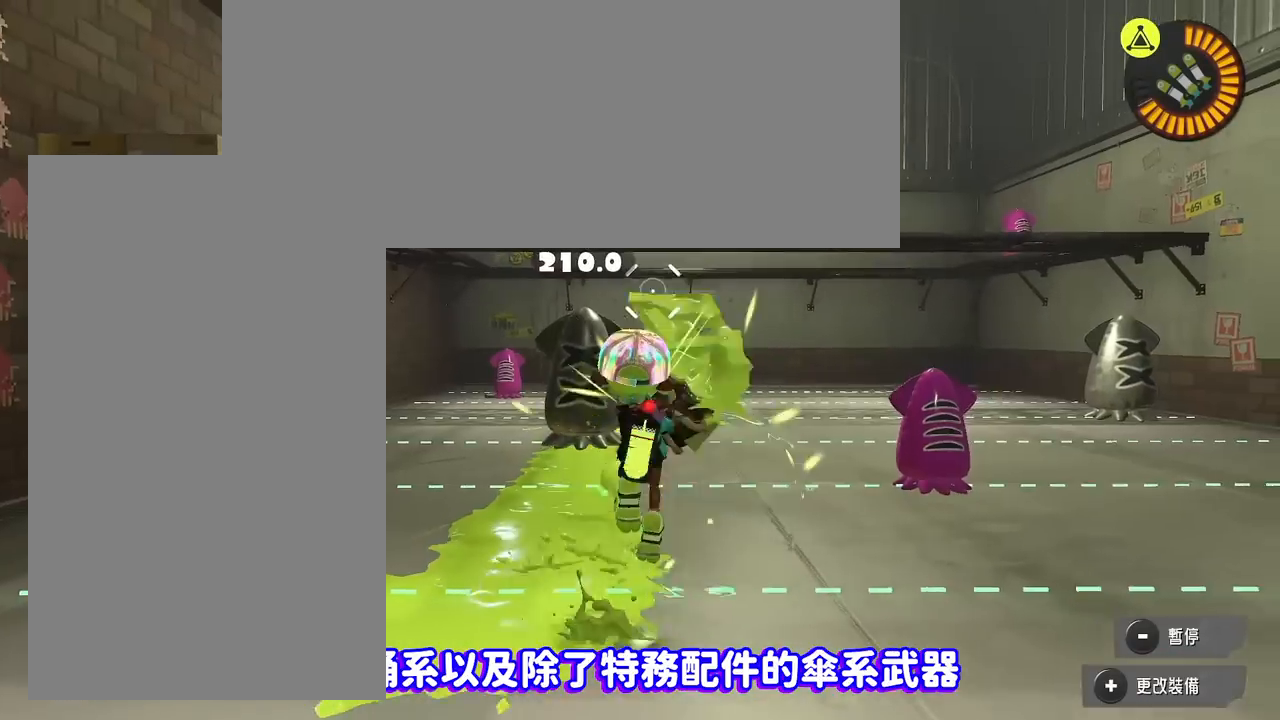
{"buttons": ["R2"], "events": []}
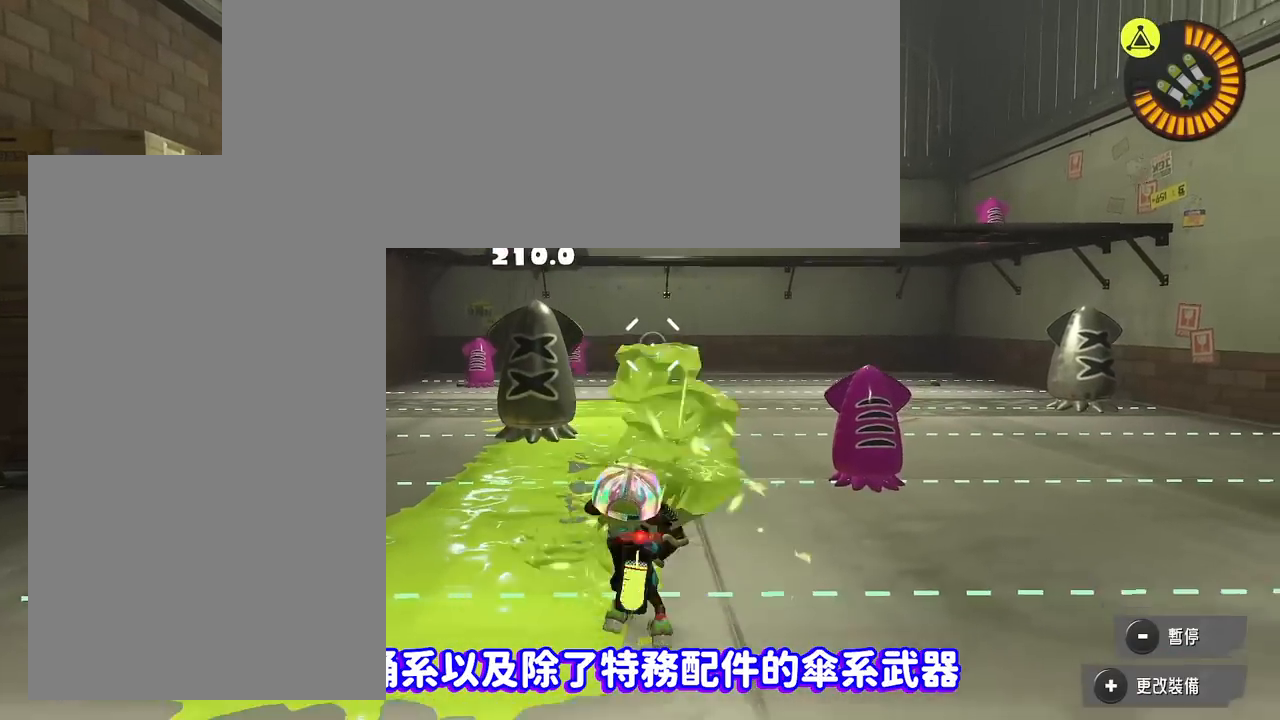
{"buttons": ["R2"], "events": []}
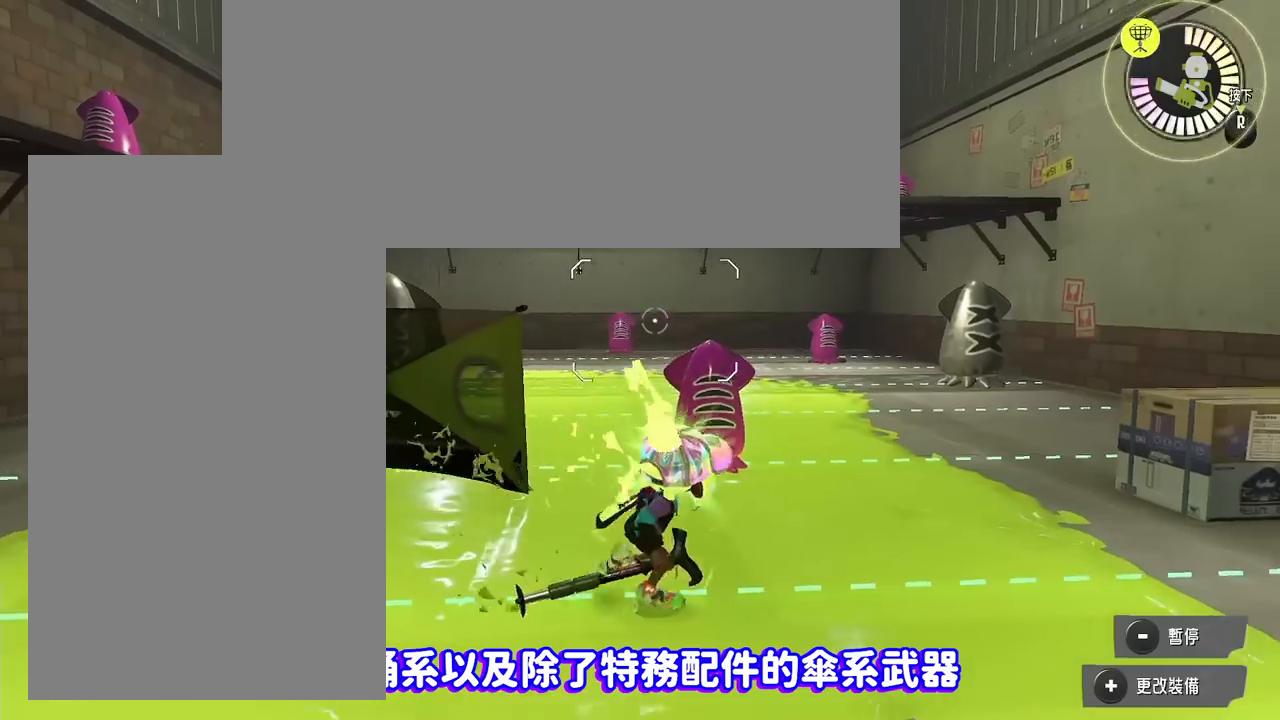
{"buttons": ["R2"], "events": []}
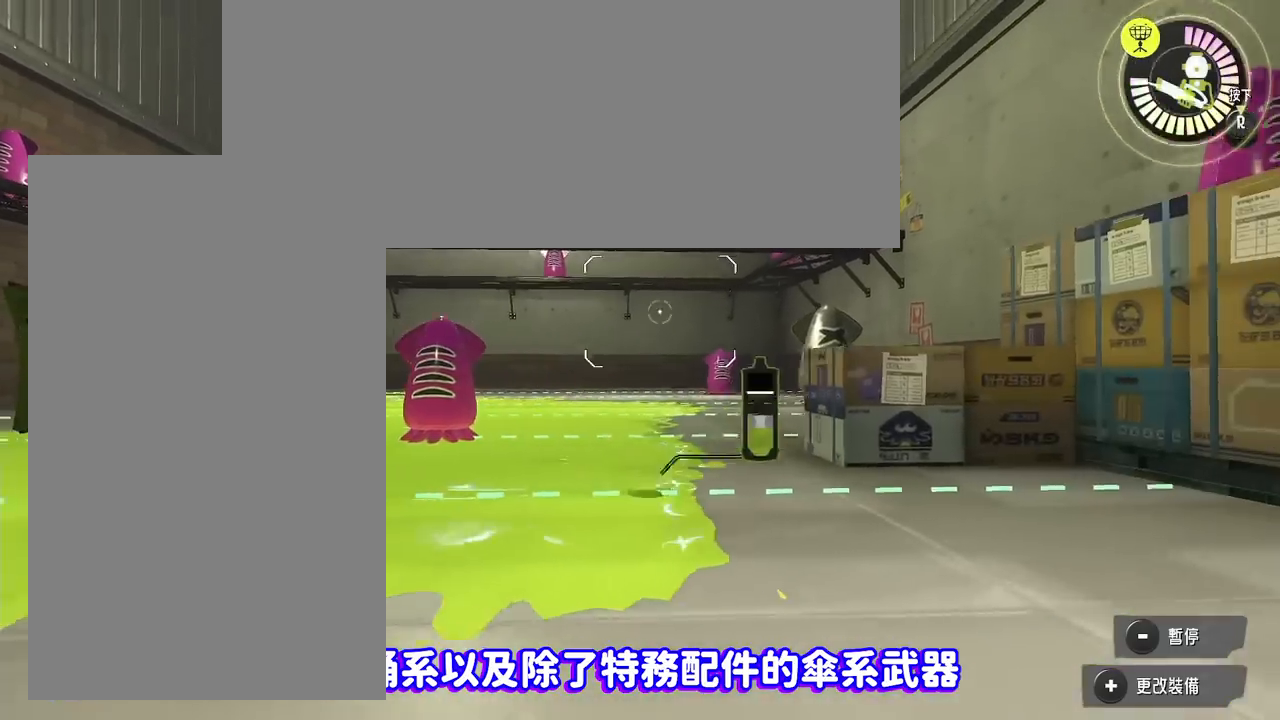
{"buttons": ["R2"], "events": []}
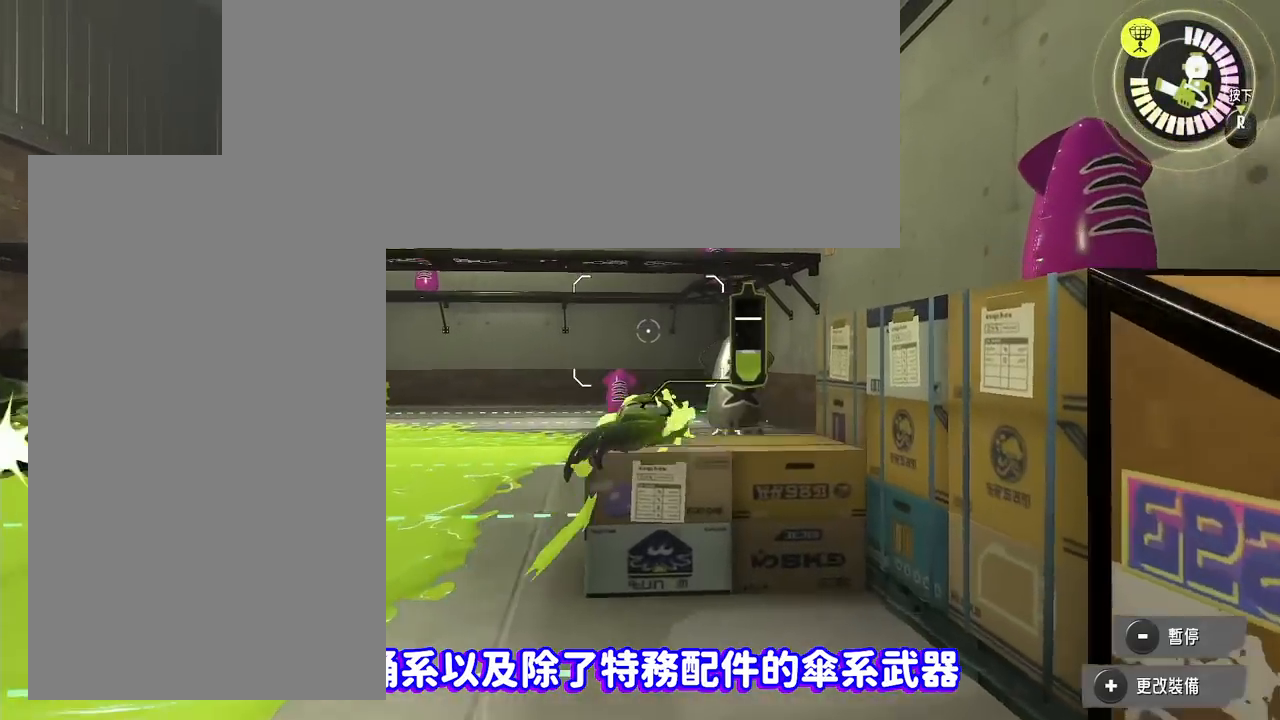
{"buttons": ["R2"], "events": []}
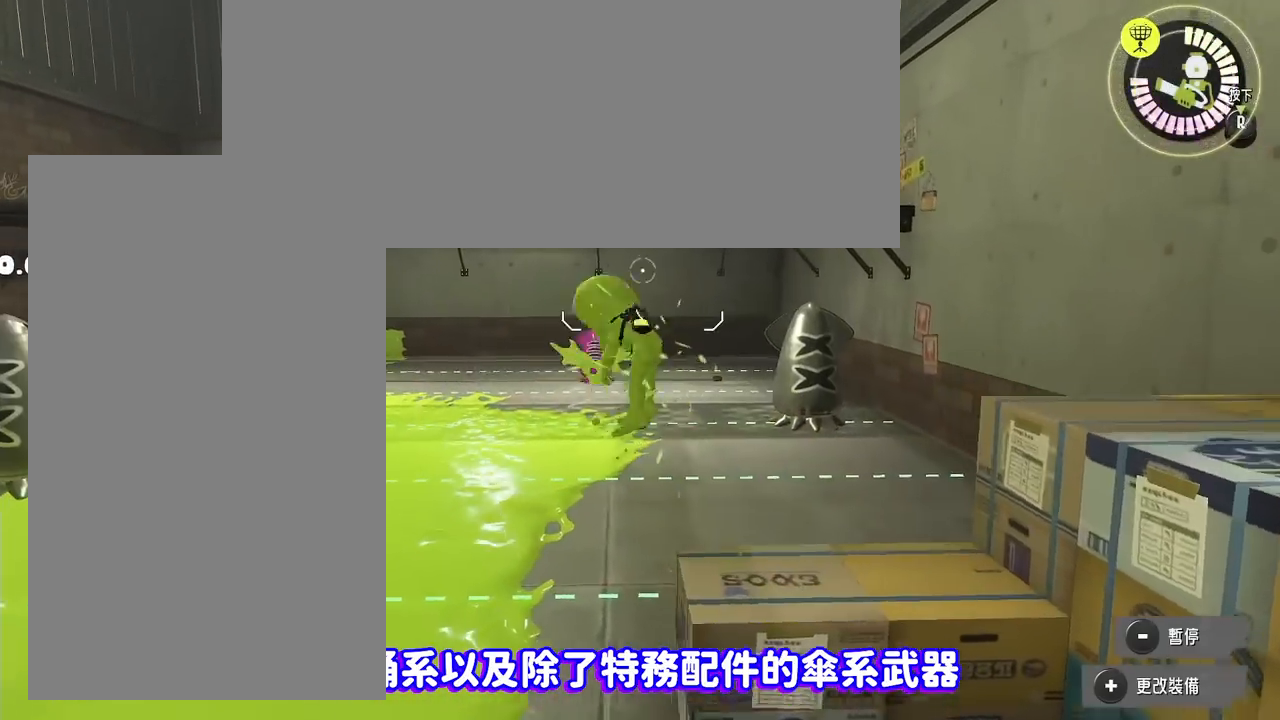
{"buttons": ["R2"], "events": []}
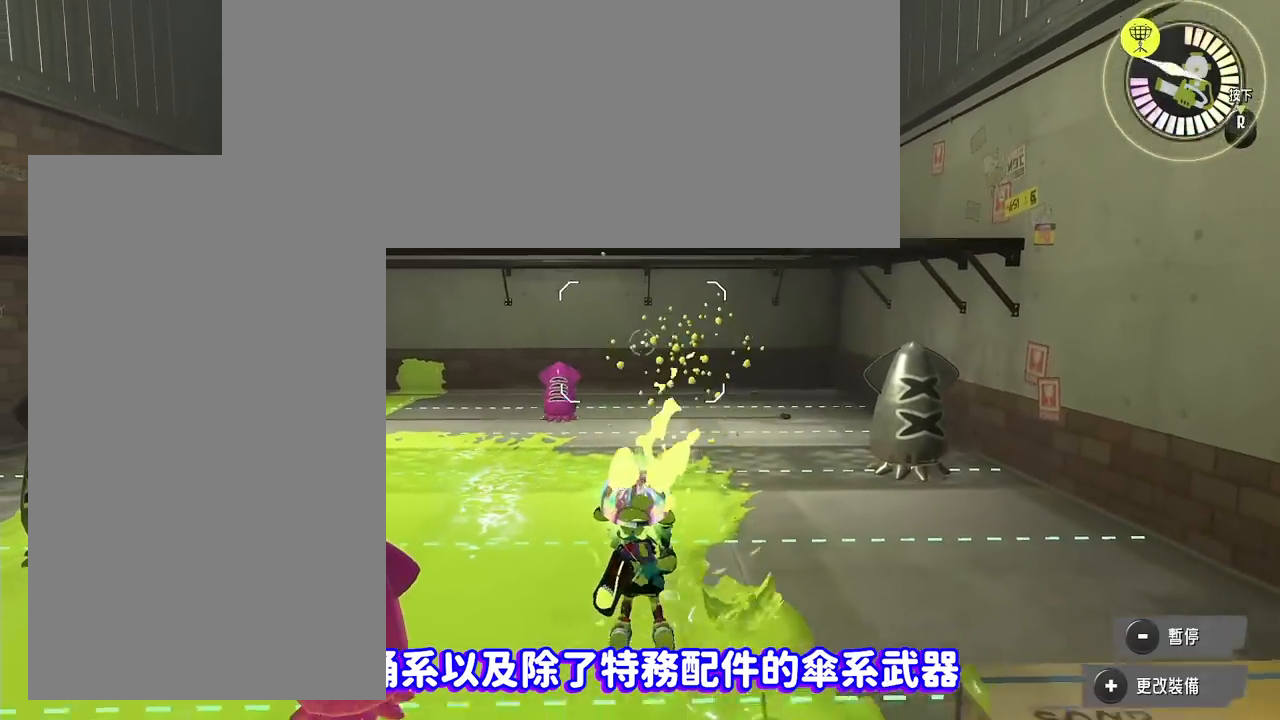
{"buttons": ["R2"], "events": []}
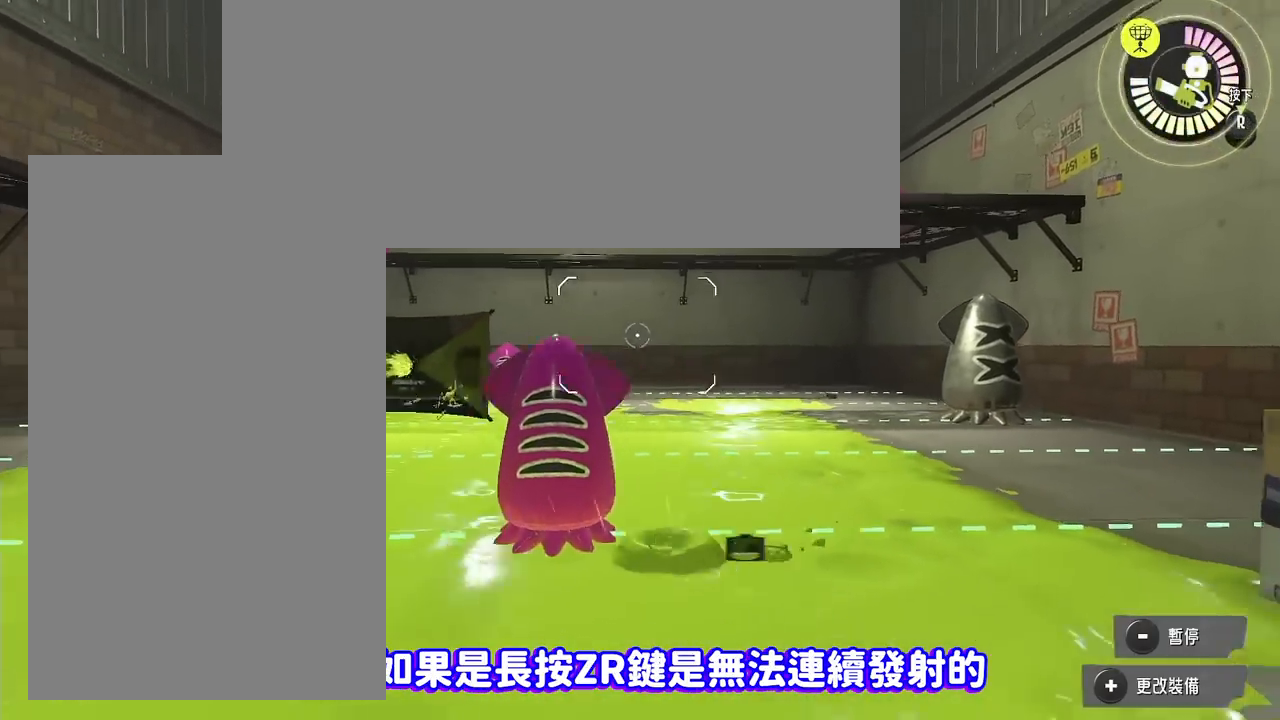
{"buttons": ["R2"], "events": []}
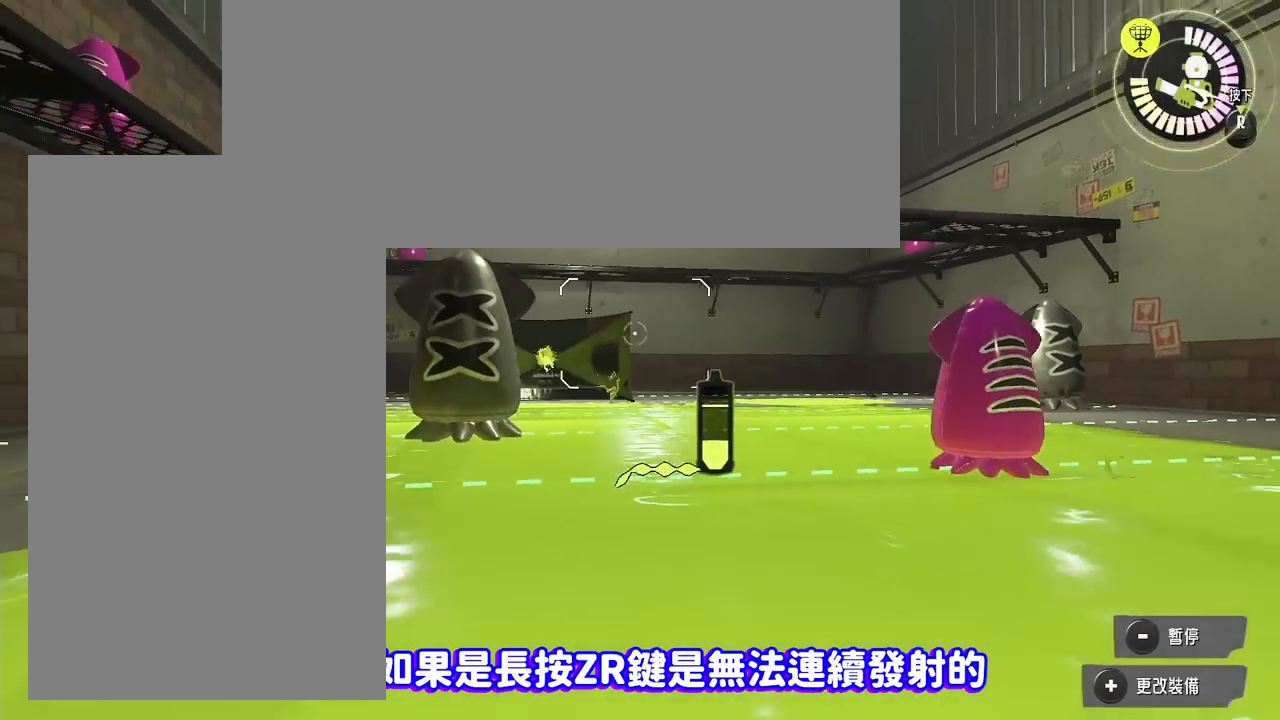
{"buttons": ["R2"], "events": []}
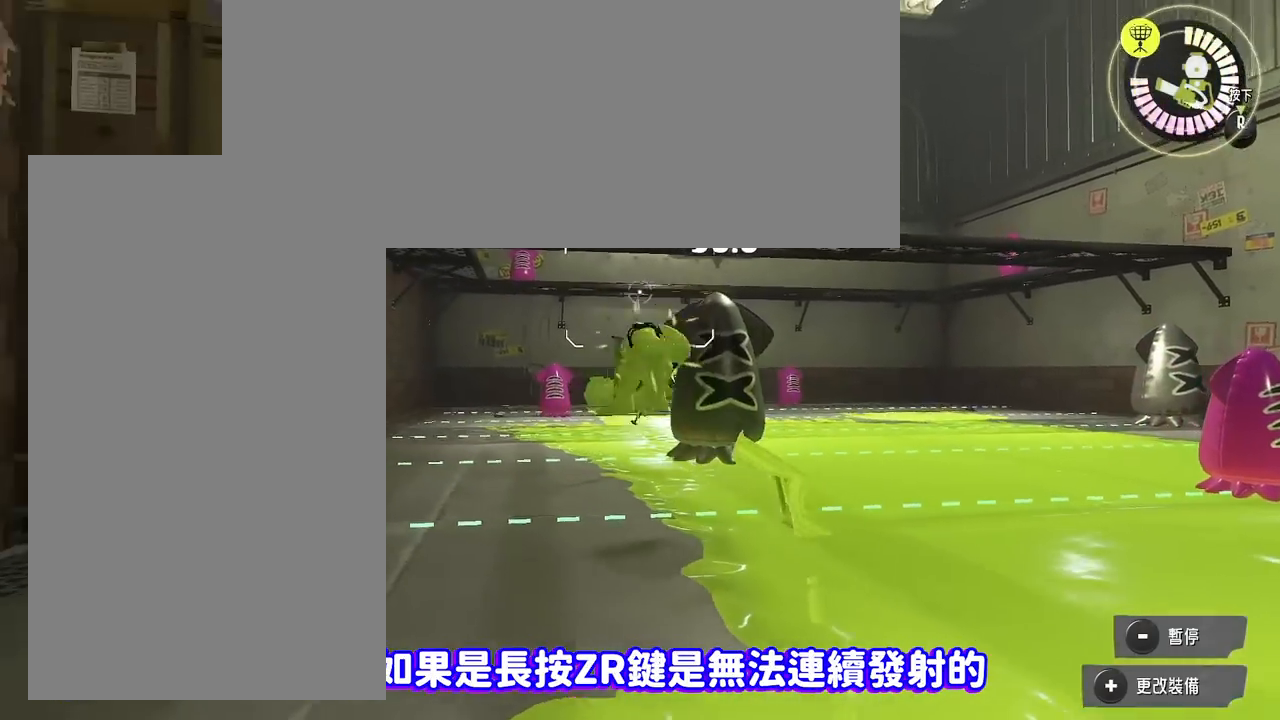
{"buttons": ["R2"], "events": []}
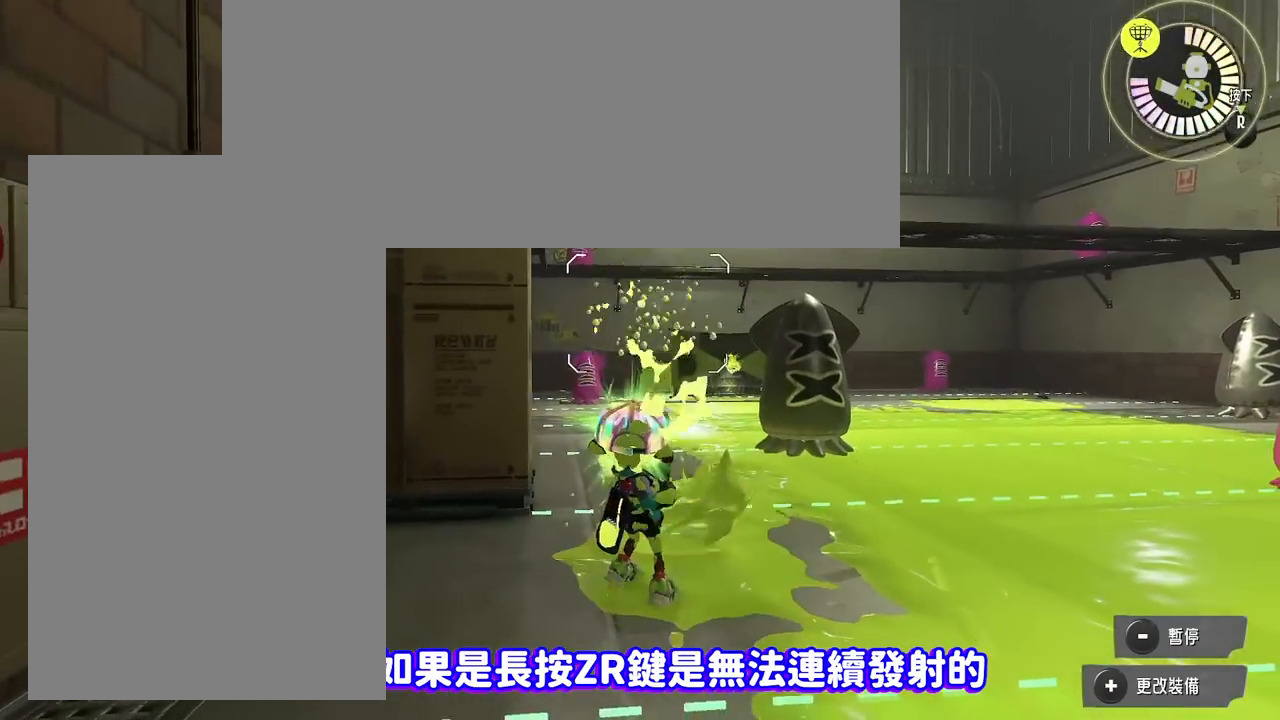
{"buttons": ["R2"], "events": []}
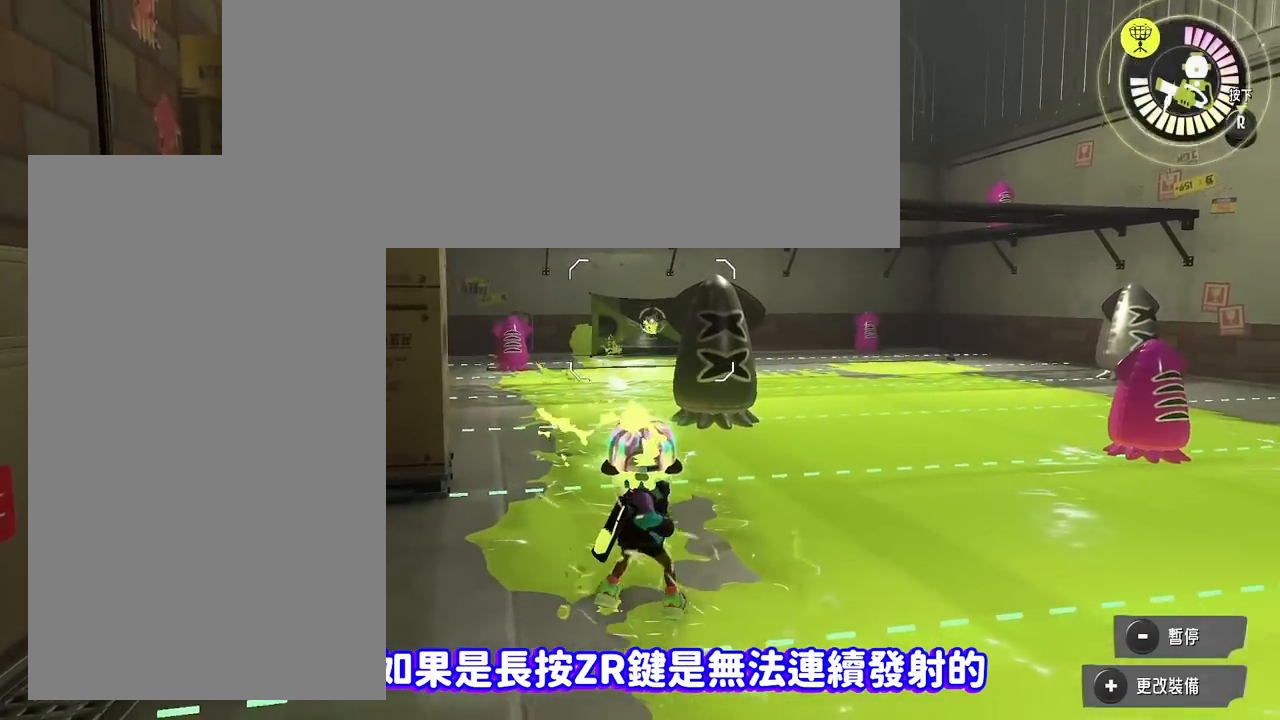
{"buttons": ["R2"], "events": []}
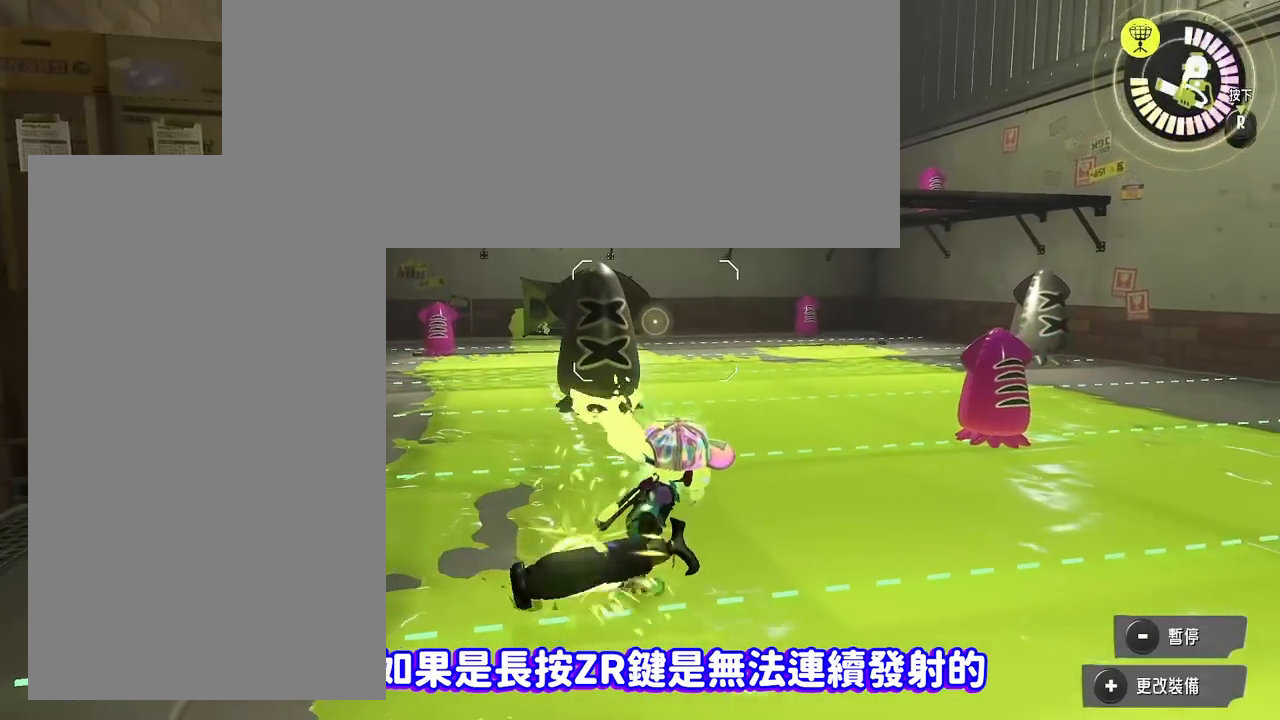
{"buttons": ["R2"], "events": []}